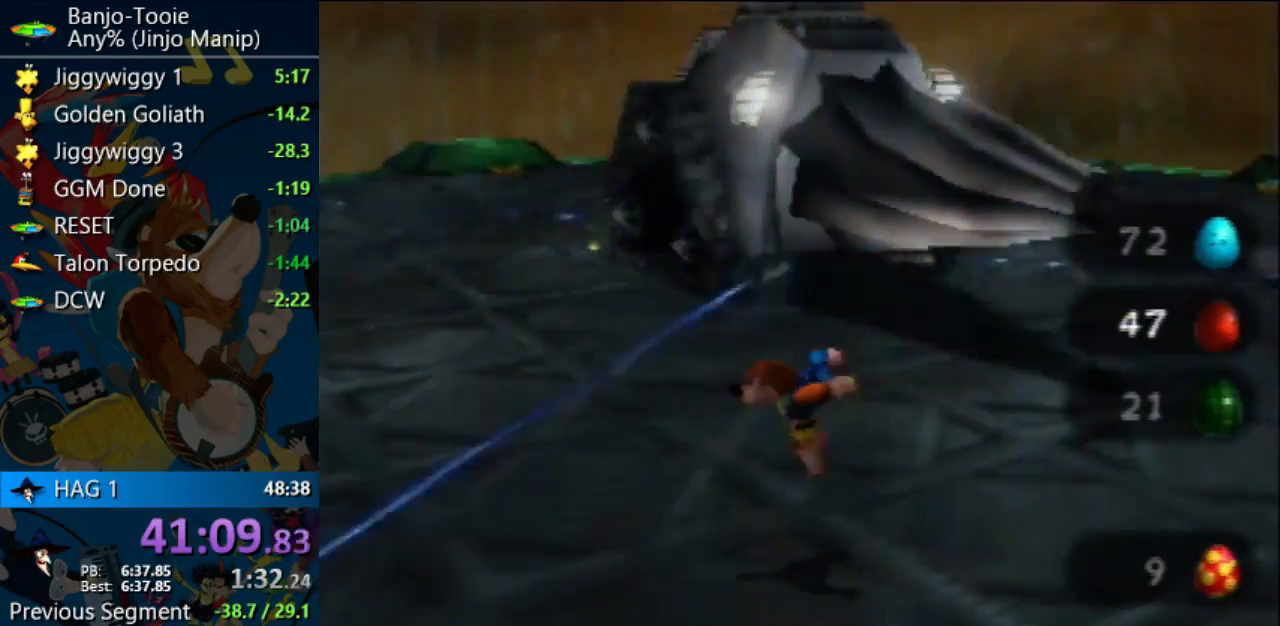
Gameplay with a controller (Nintendo layout); each line is a JSON object with the inputs held at the frame after it. "events" lists button and stick changes between this image and that frame as [ms after this image, input, new state], when the widget could be followed in between. Not read: L1 L3 R3.
{"buttons": [], "left_stick": "left", "events": [[200, "left_stick", "center"], [400, "left_stick", "left"]]}
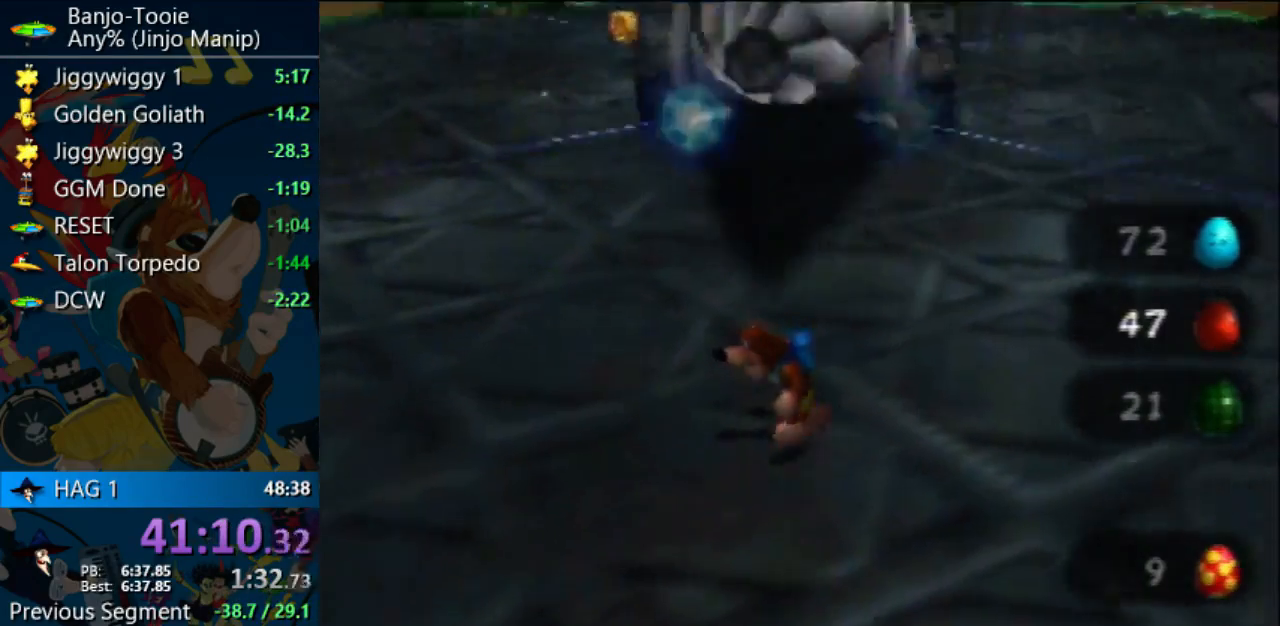
{"buttons": ["A"], "left_stick": "up-left", "events": [[367, "left_stick", "up-left"], [467, "A", "down"]]}
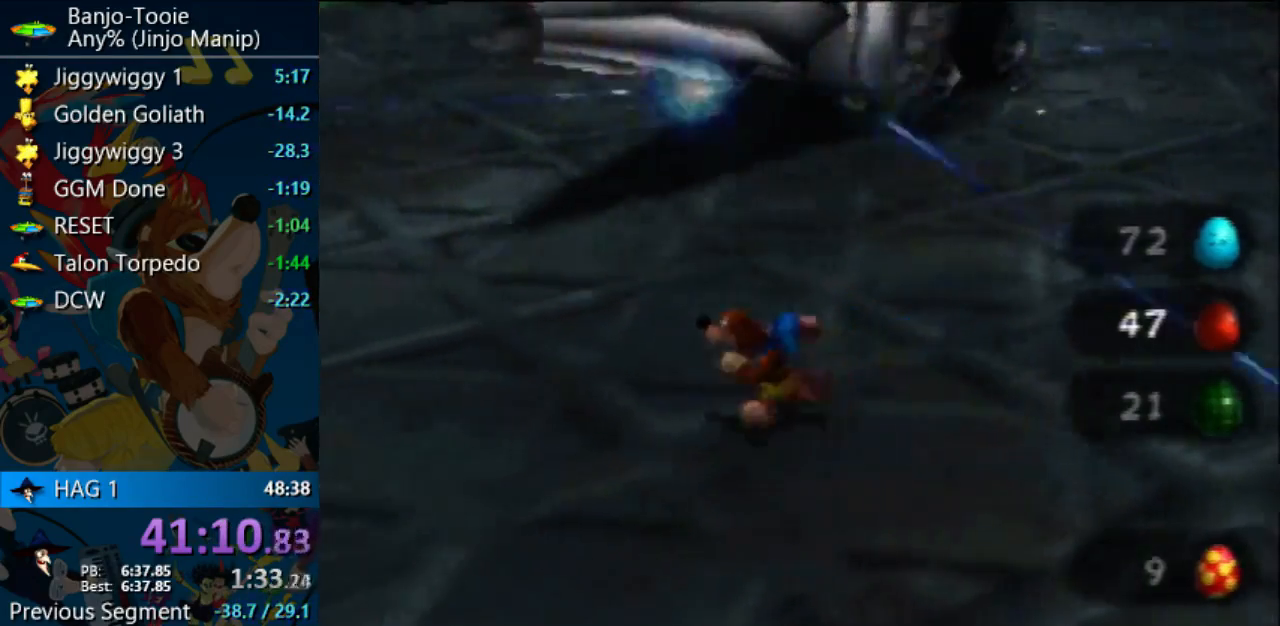
{"buttons": ["A"], "left_stick": "up-left", "events": []}
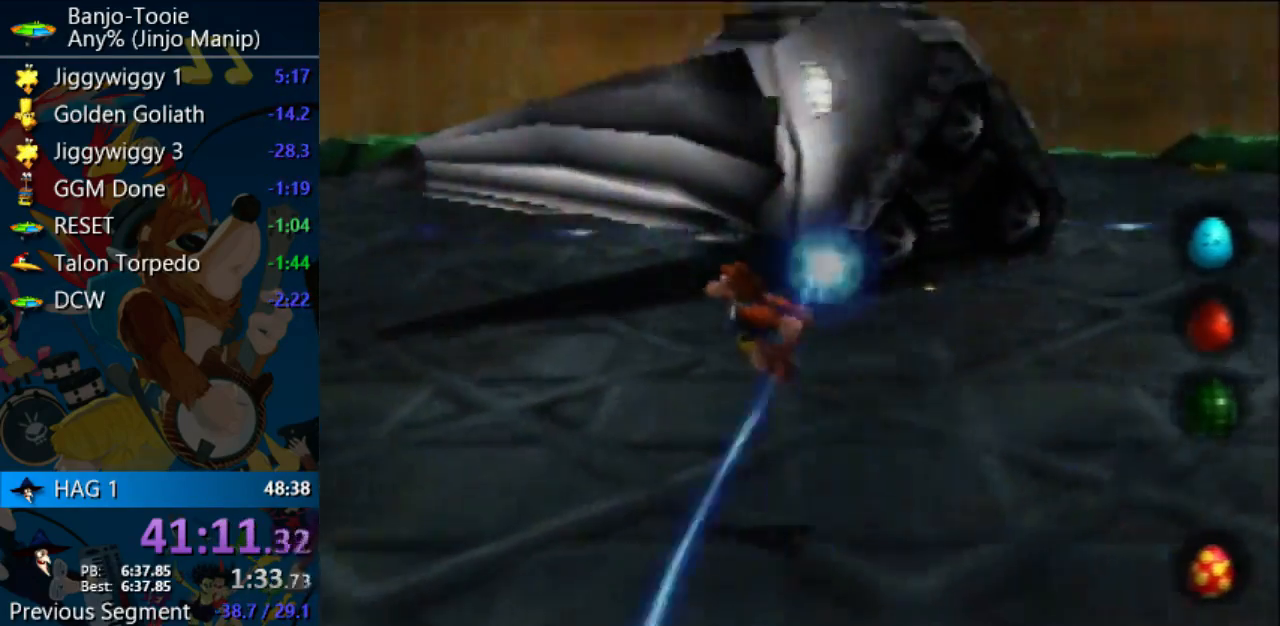
{"buttons": [], "left_stick": "center", "events": [[200, "left_stick", "left"], [333, "A", "up"], [400, "left_stick", "center"]]}
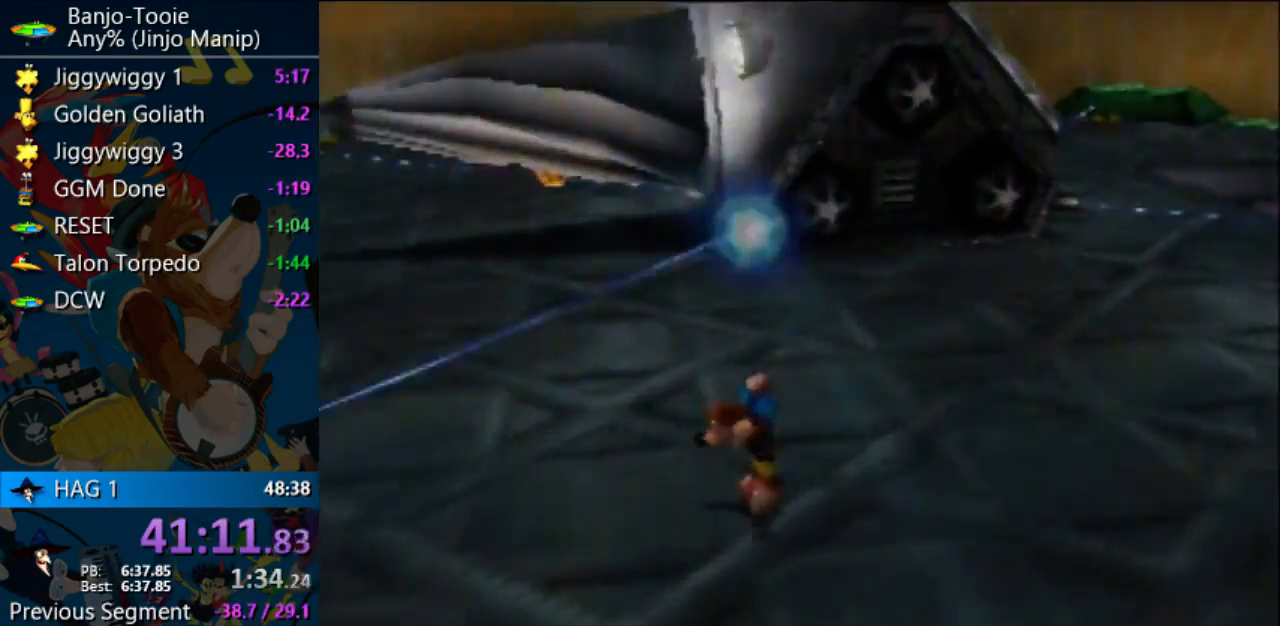
{"buttons": ["A"], "left_stick": "left", "events": [[33, "left_stick", "left"], [300, "A", "down"]]}
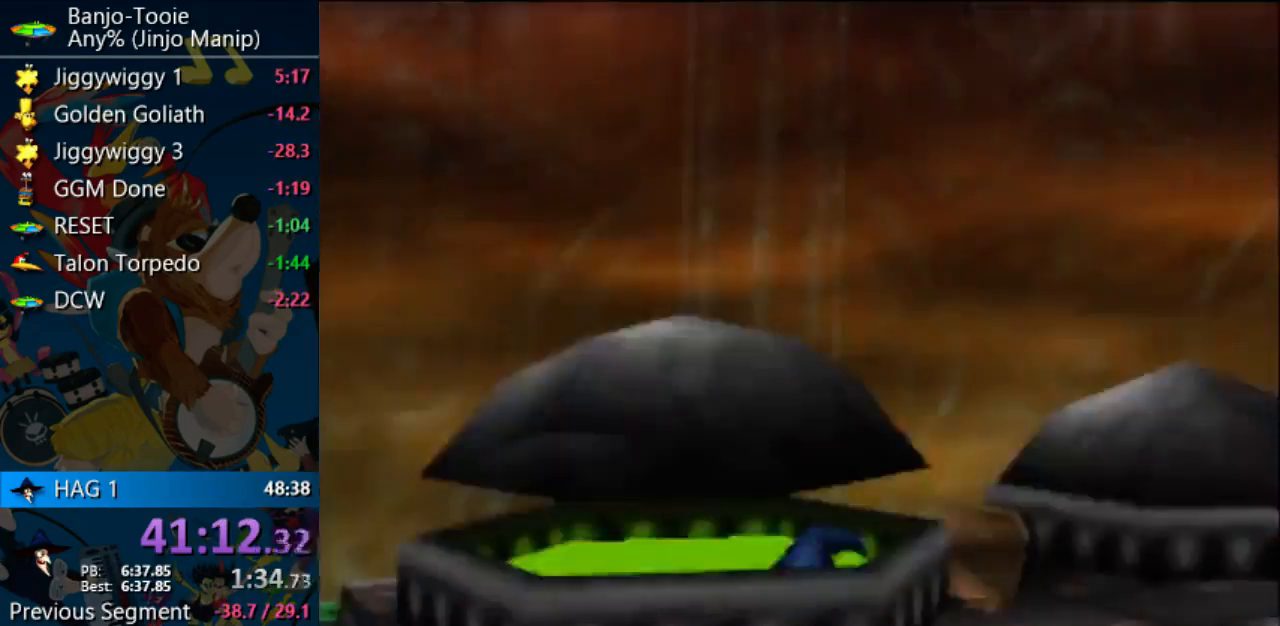
{"buttons": ["B", "R1"], "left_stick": "center", "events": [[33, "A", "up"], [33, "left_stick", "up-left"], [100, "A", "down"], [367, "A", "up"], [367, "left_stick", "center"], [467, "B", "down"], [467, "R1", "down"]]}
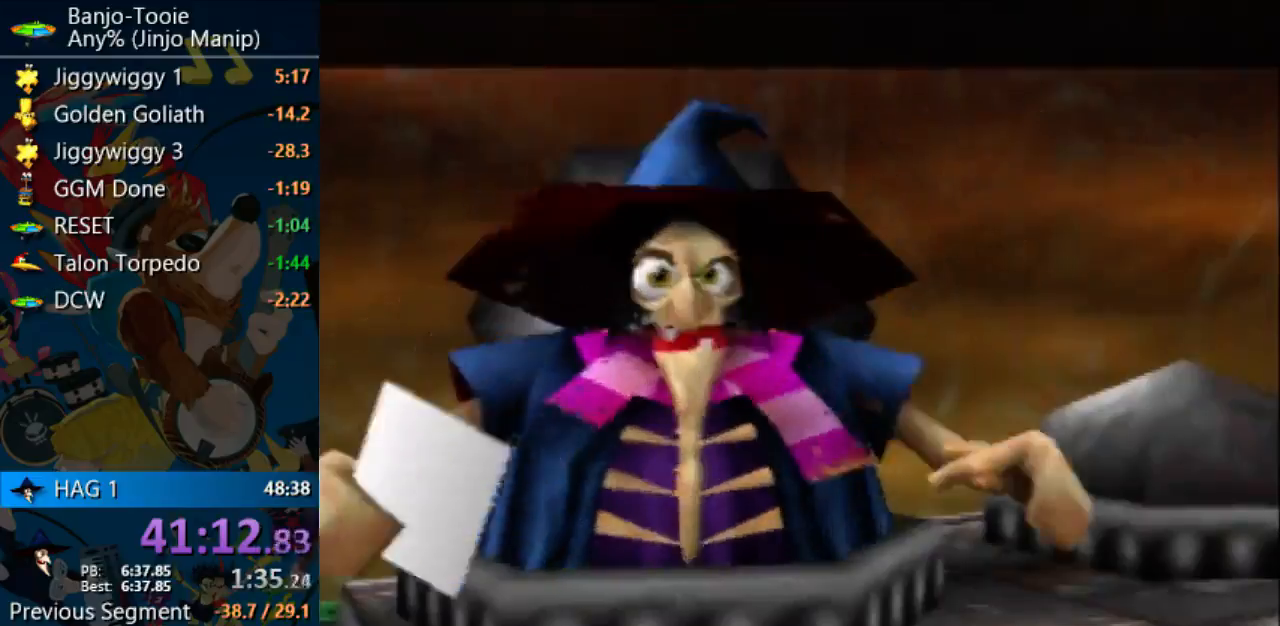
{"buttons": ["B", "R1"], "left_stick": "center", "events": [[100, "B", "up"], [167, "B", "down"], [233, "B", "up"], [300, "B", "down"], [367, "B", "up"], [433, "B", "down"]]}
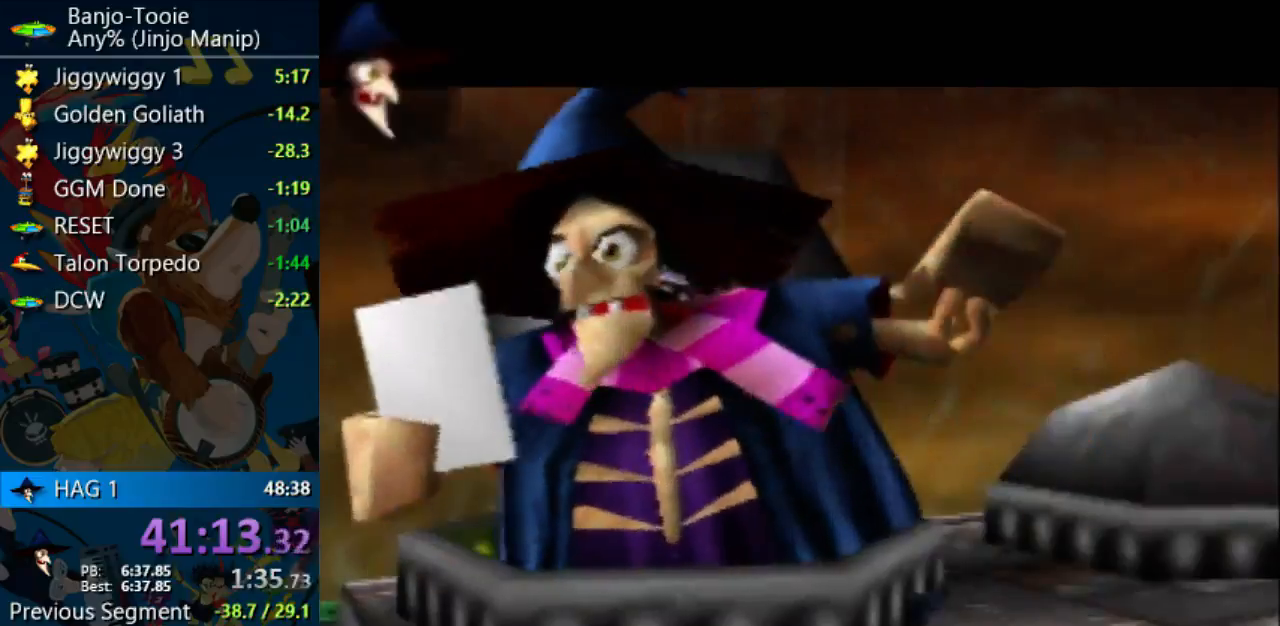
{"buttons": ["B", "R1"], "left_stick": "center", "events": [[167, "B", "up"], [233, "B", "down"], [400, "B", "up"], [467, "B", "down"]]}
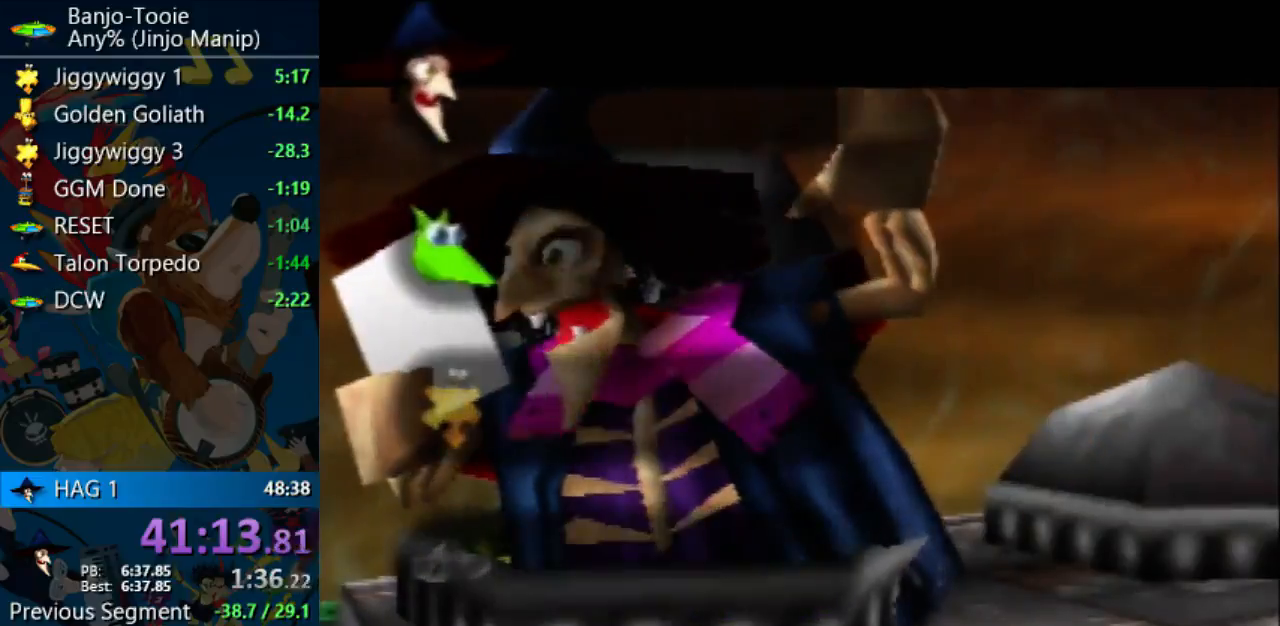
{"buttons": ["A", "B", "R1"], "left_stick": "center", "events": [[67, "B", "up"], [133, "B", "down"], [200, "B", "up"], [400, "A", "down"], [467, "B", "down"]]}
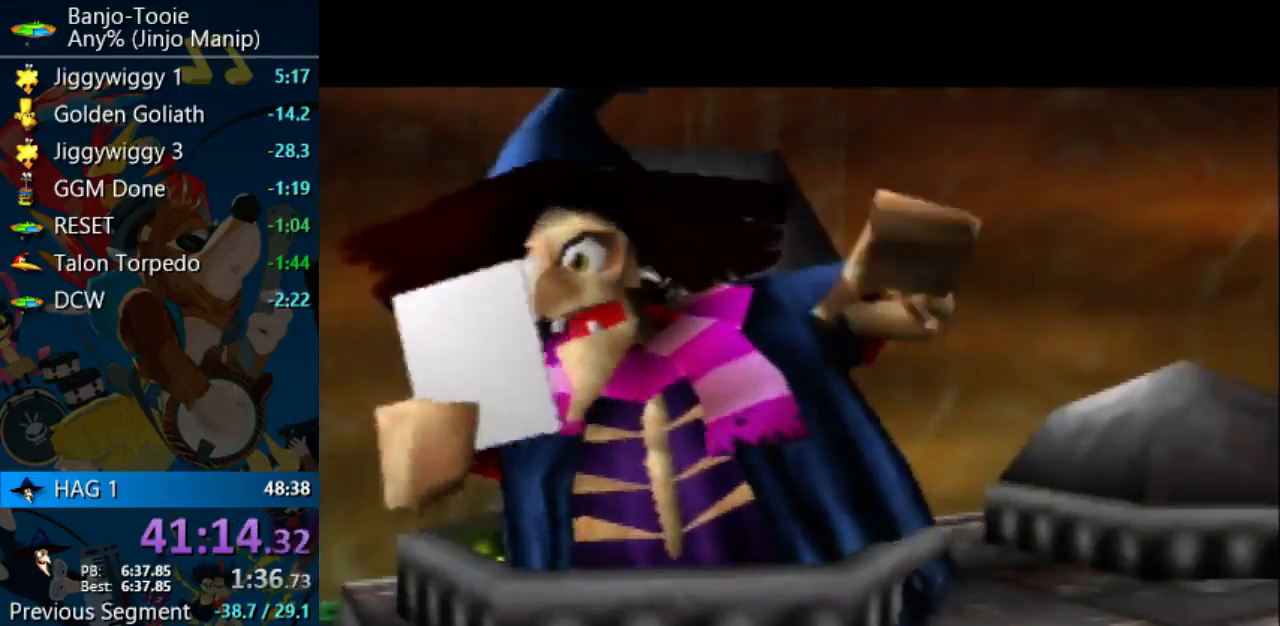
{"buttons": [], "left_stick": "center", "events": [[267, "B", "up"], [333, "B", "down"], [400, "B", "up"], [467, "A", "up"], [467, "R1", "up"]]}
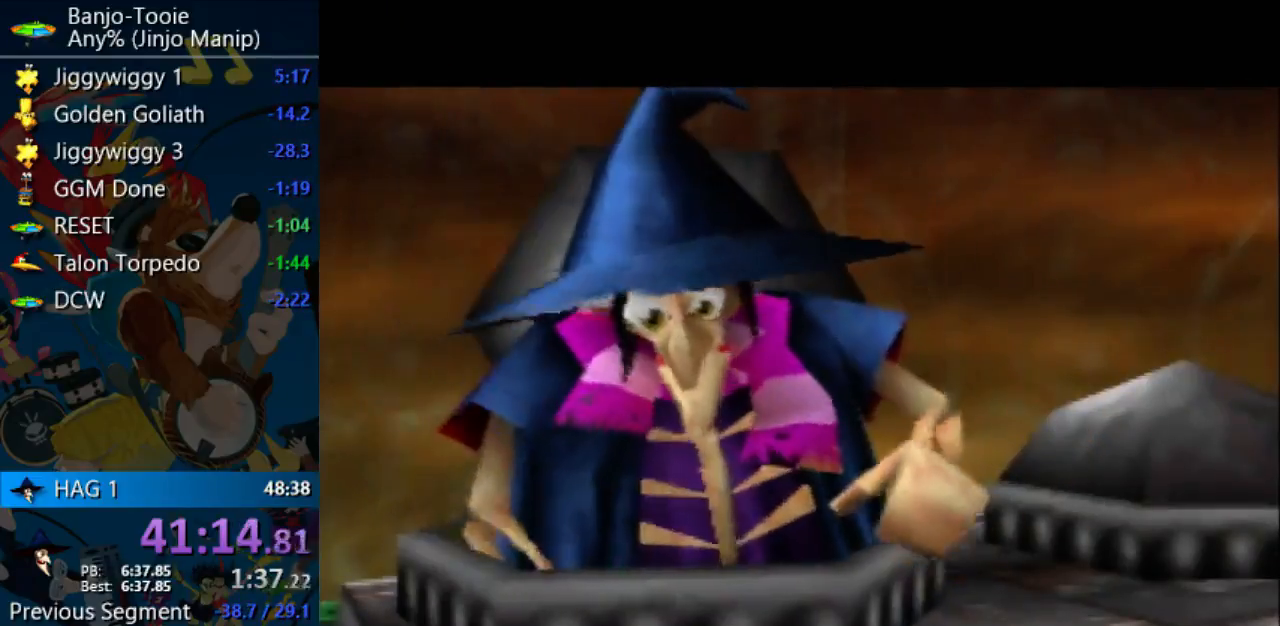
{"buttons": [], "left_stick": "center", "events": []}
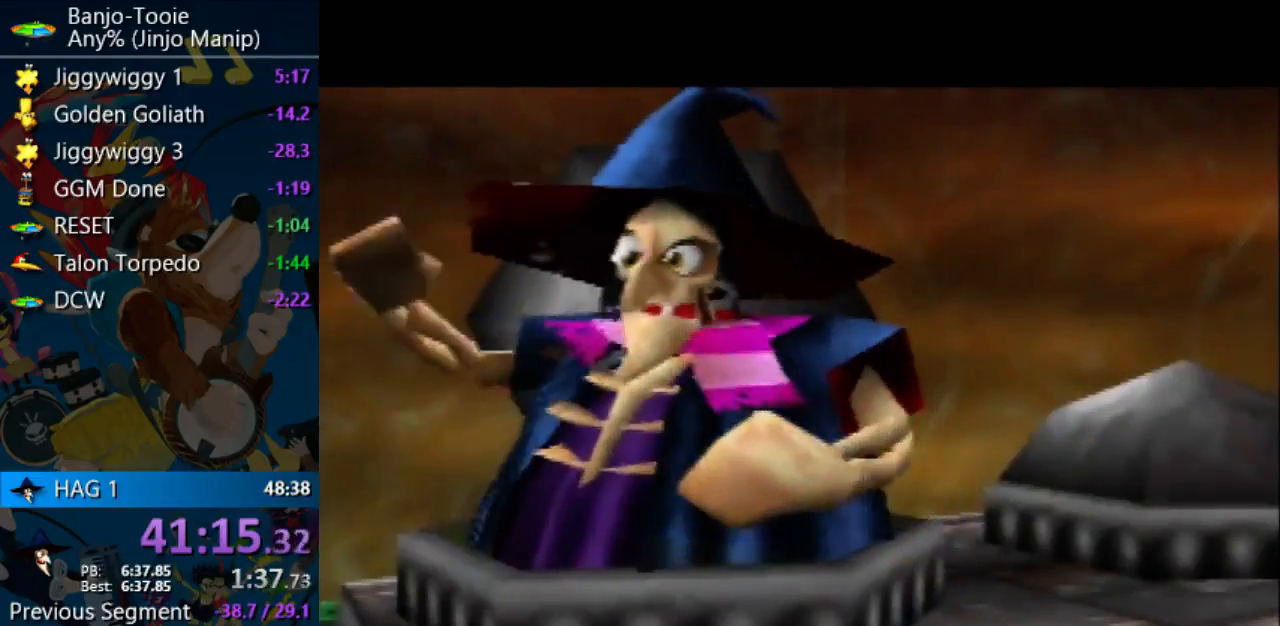
{"buttons": [], "left_stick": "center"}
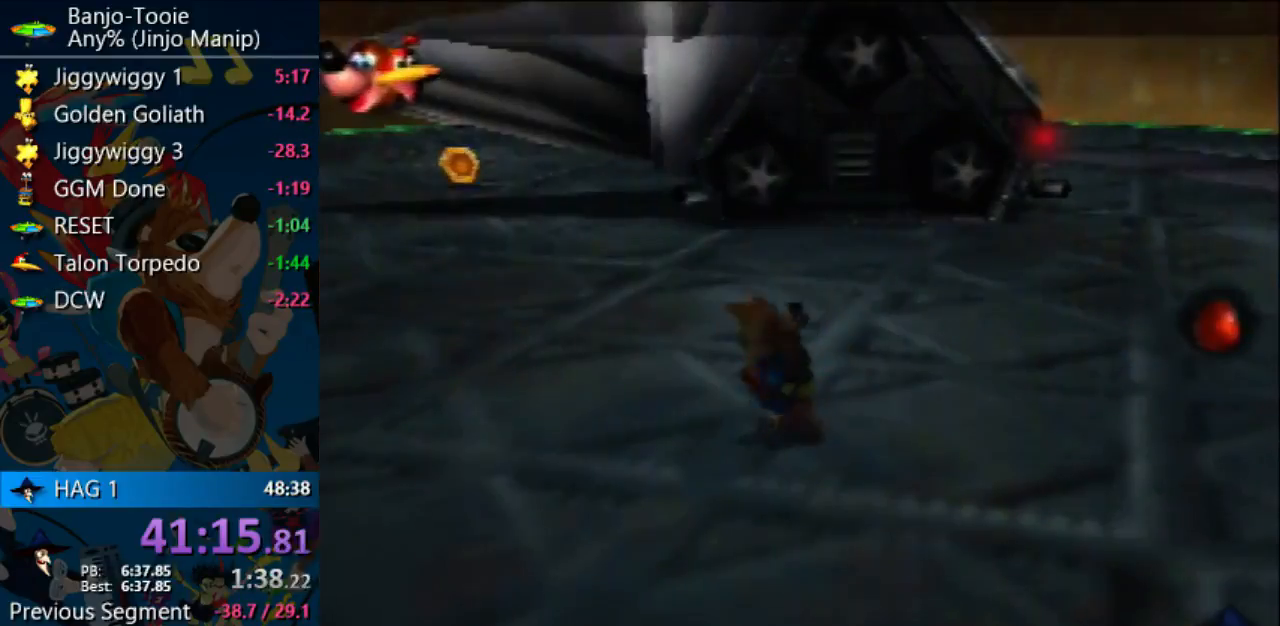
{"buttons": ["Z"], "left_stick": "center", "events": [[367, "Z", "down"]]}
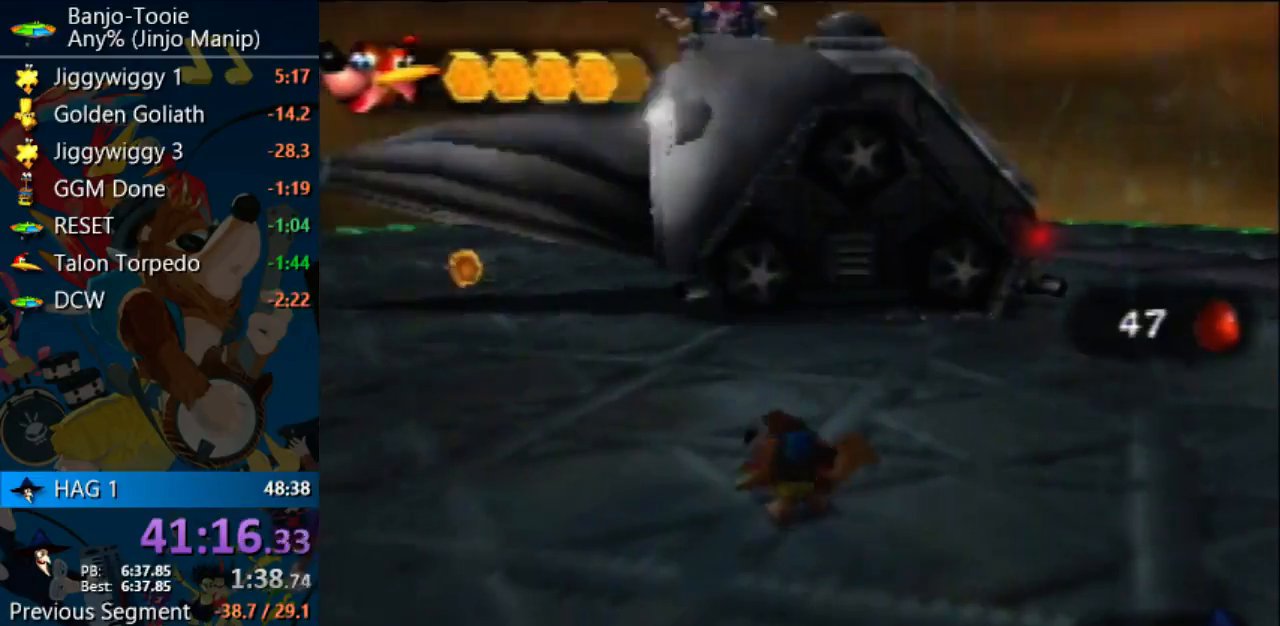
{"buttons": ["Z"], "left_stick": "center", "events": []}
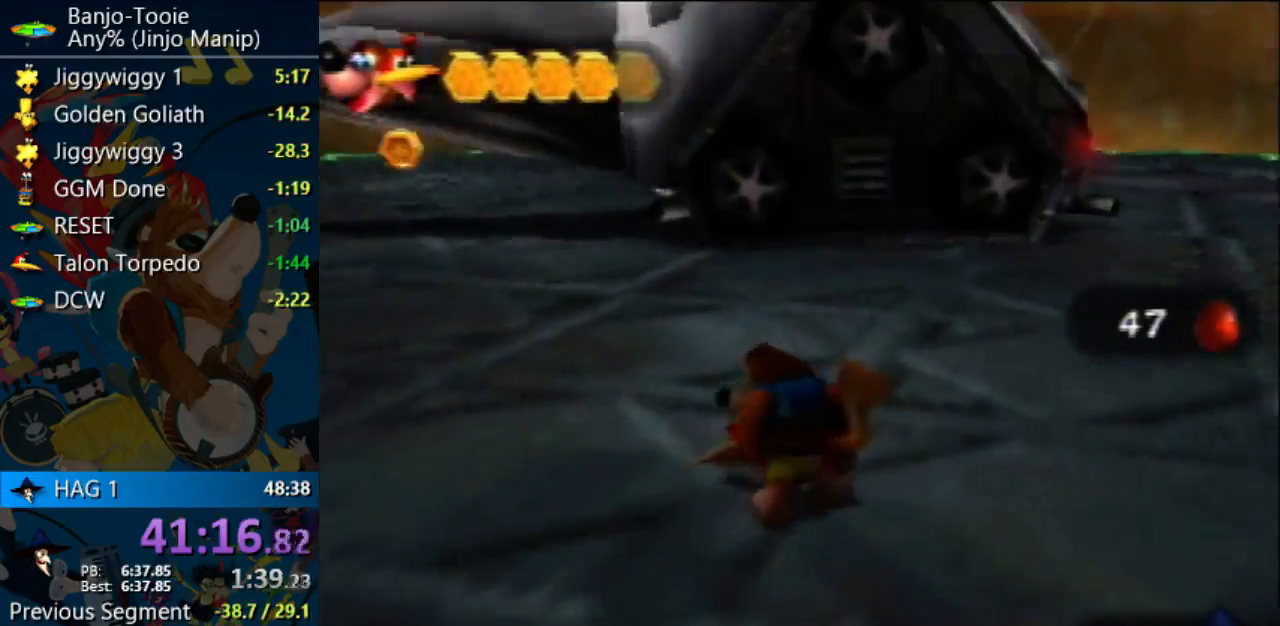
{"buttons": ["Z", "C_DOWN"], "left_stick": "center", "events": [[100, "C_DOWN", "down"]]}
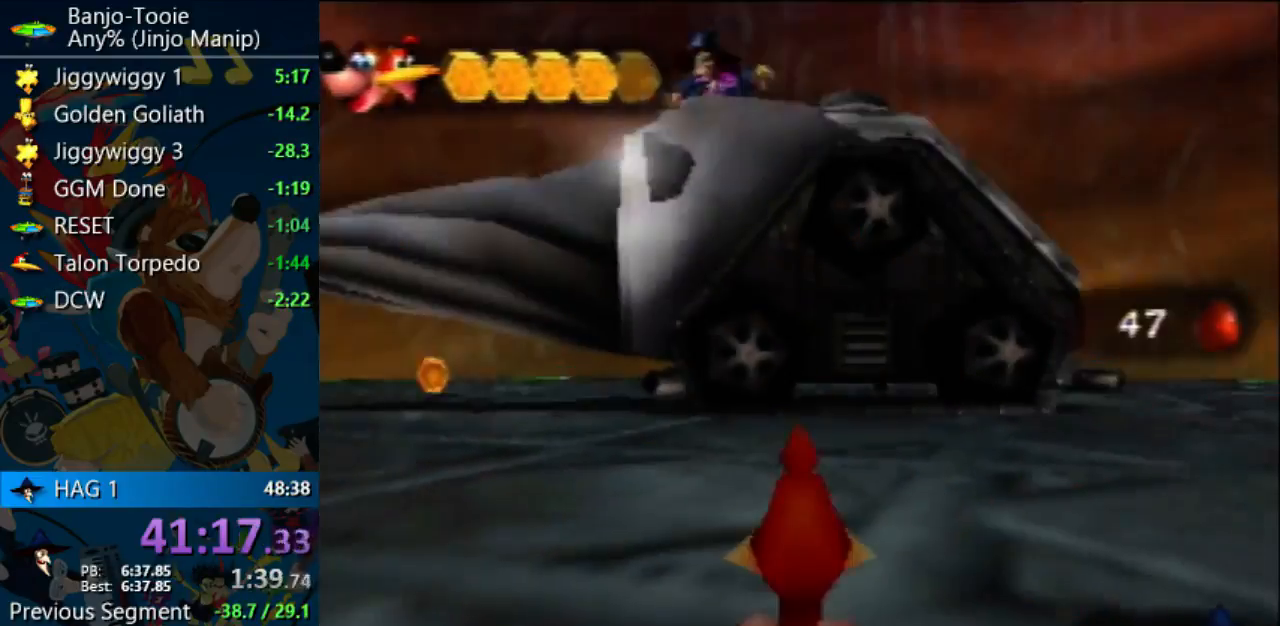
{"buttons": ["Z"], "left_stick": "center", "events": [[500, "C_DOWN", "up"]]}
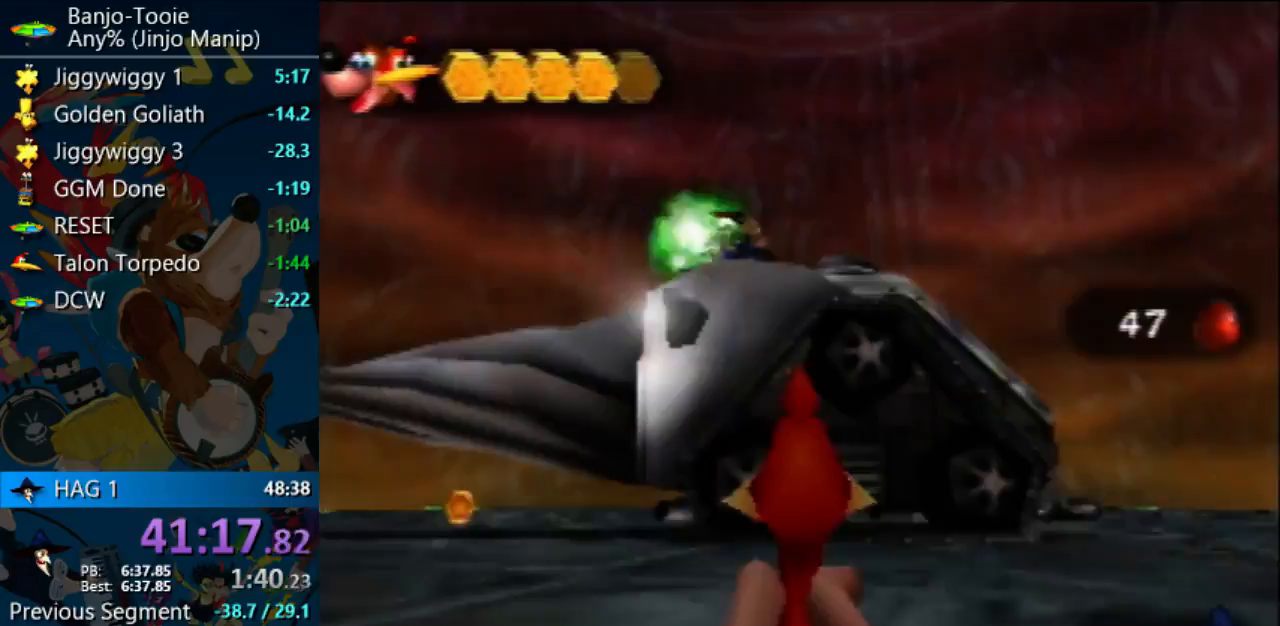
{"buttons": ["Z", "C_LEFT"], "left_stick": "center", "events": [[67, "C_LEFT", "down"]]}
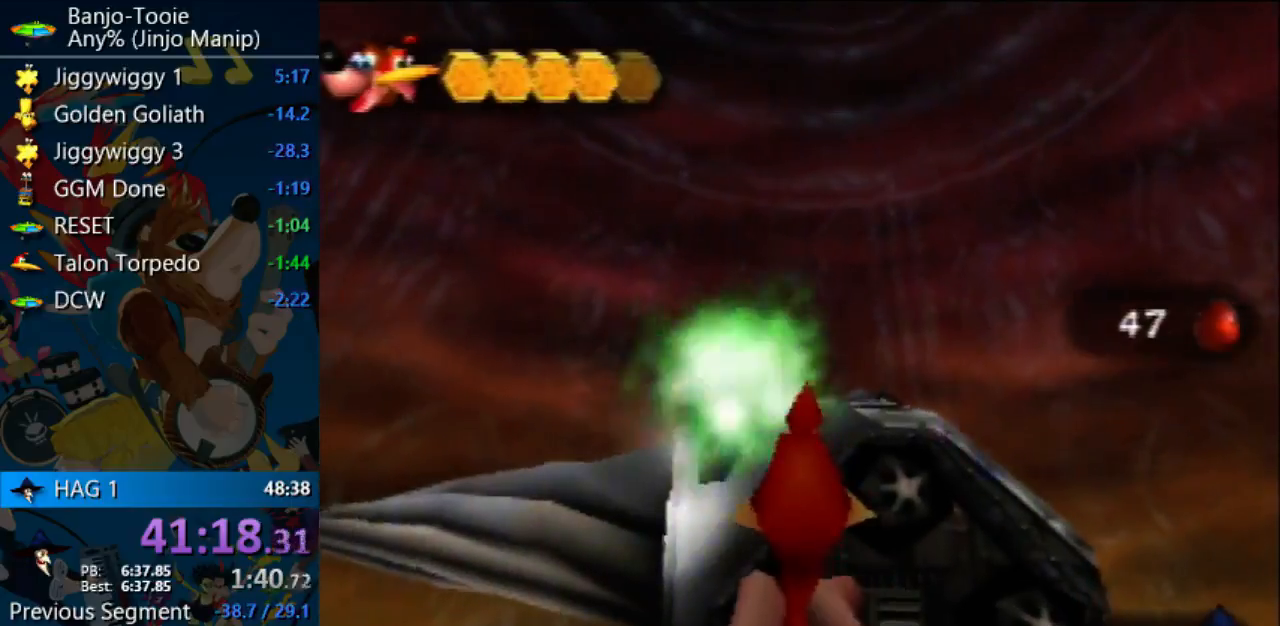
{"buttons": ["Z"], "left_stick": "center", "events": [[67, "C_LEFT", "up"], [133, "R1", "down"], [200, "R1", "up"]]}
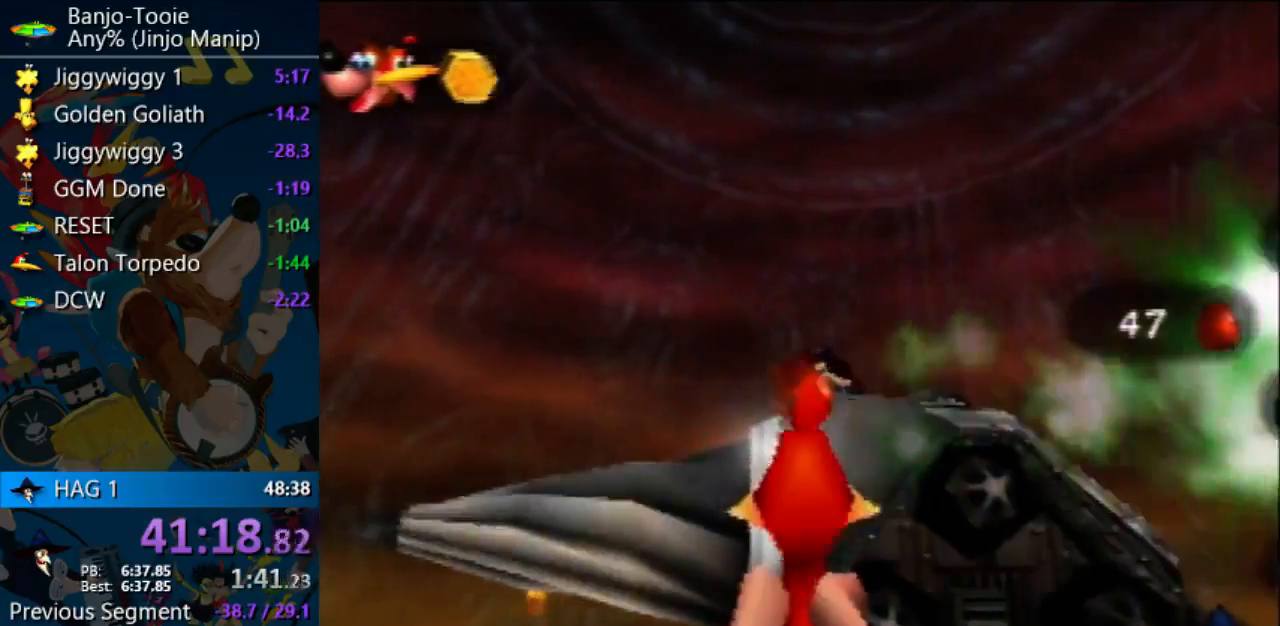
{"buttons": ["Z"], "left_stick": "center", "events": [[400, "Z", "up"], [467, "Z", "down"]]}
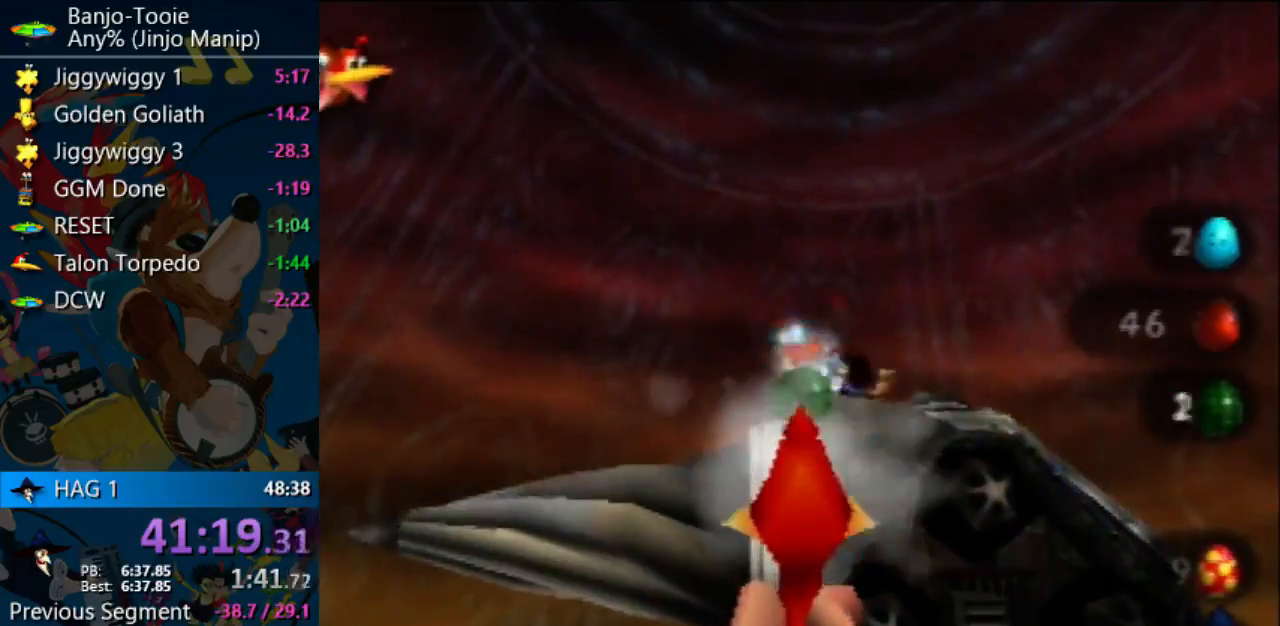
{"buttons": [], "left_stick": "center", "events": [[33, "Z", "up"], [100, "Z", "down"], [167, "Z", "up"], [233, "Z", "down"], [500, "Z", "up"]]}
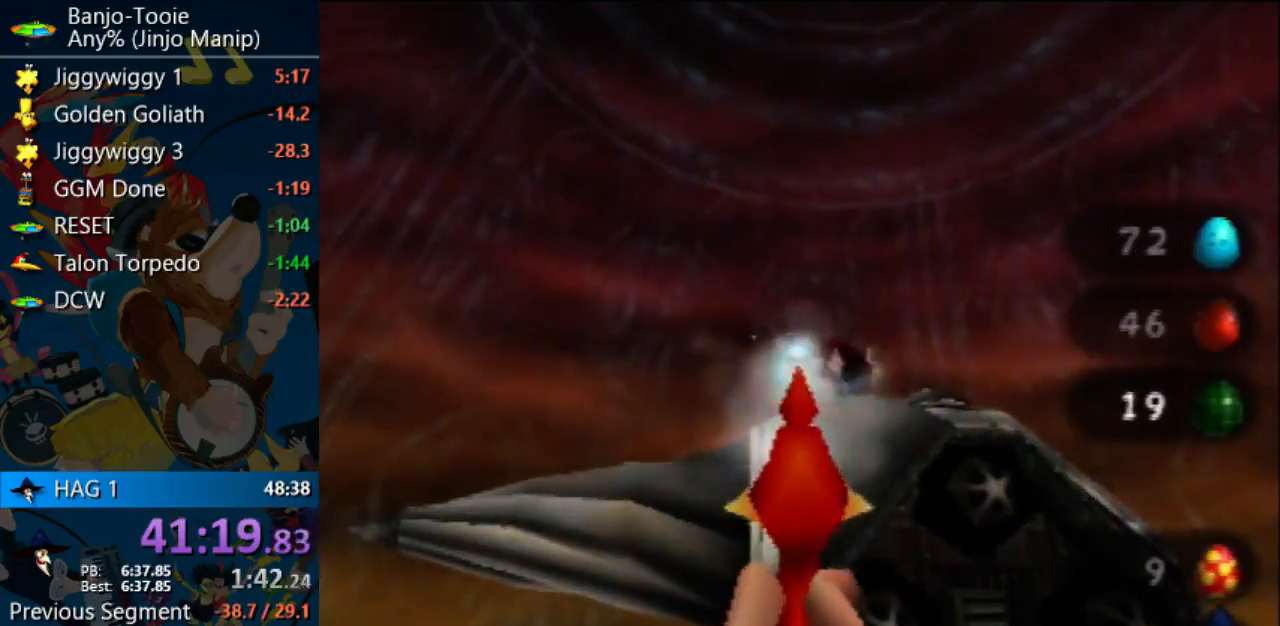
{"buttons": ["Z", "C_RIGHT"], "left_stick": "left", "events": [[33, "Z", "down"], [100, "Z", "up"], [333, "C_RIGHT", "down"], [333, "Z", "down"], [500, "left_stick", "left"]]}
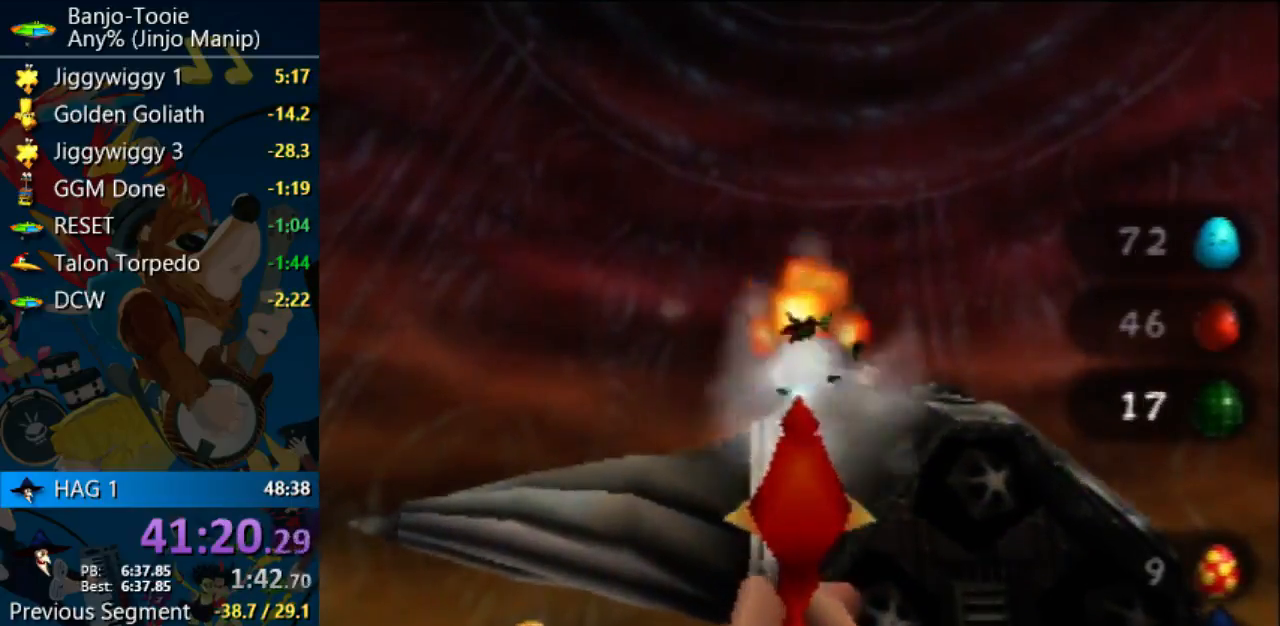
{"buttons": ["Z", "C_RIGHT"], "left_stick": "center", "events": [[100, "R1", "down"], [100, "left_stick", "center"], [200, "R1", "up"], [333, "R1", "down"], [400, "R1", "up"]]}
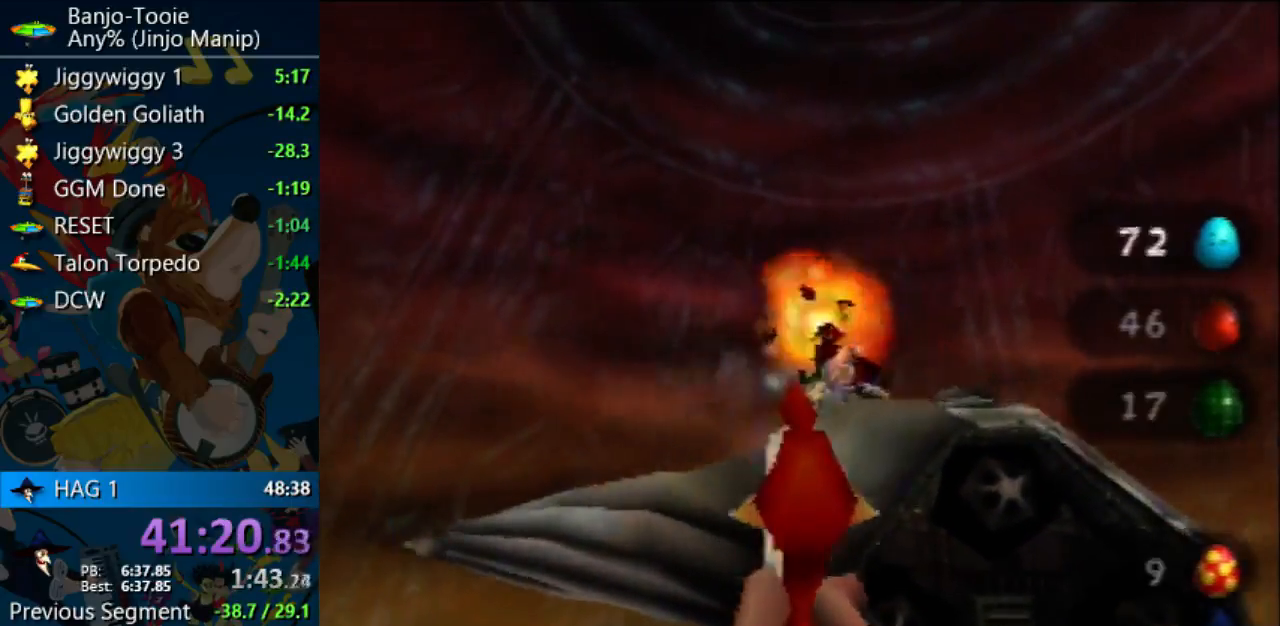
{"buttons": ["Z"], "left_stick": "up", "events": [[367, "left_stick", "up"], [400, "C_RIGHT", "up"]]}
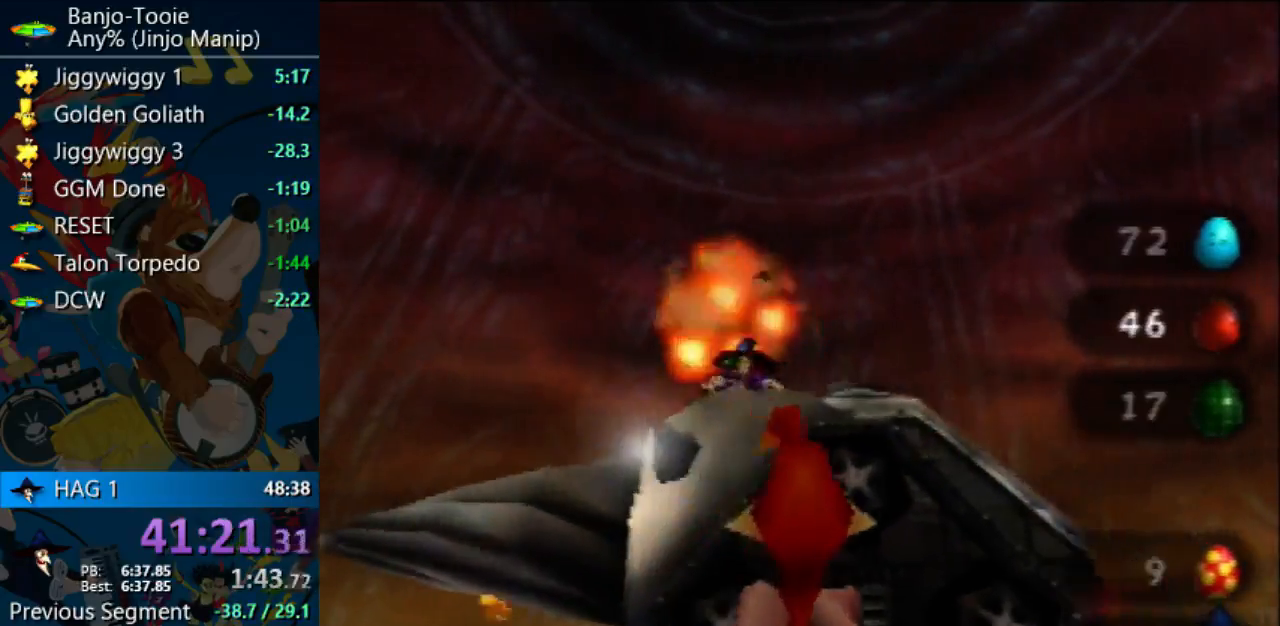
{"buttons": ["Z", "C_LEFT"], "left_stick": "up", "events": [[400, "C_LEFT", "down"]]}
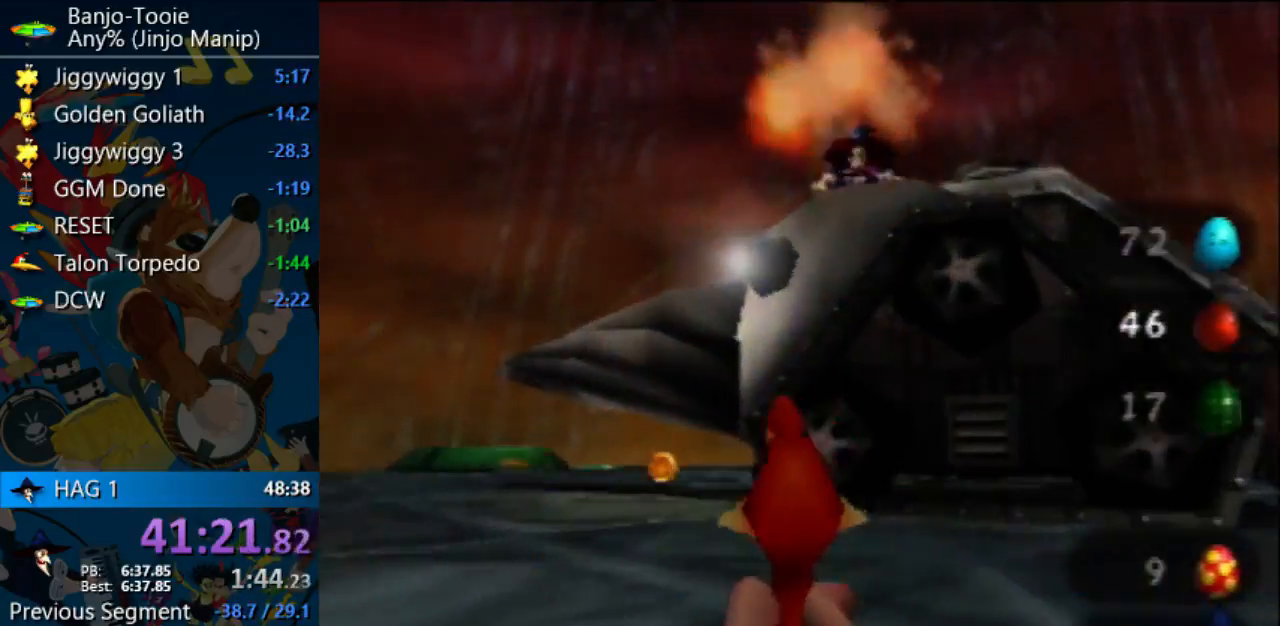
{"buttons": ["B", "R1"], "left_stick": "up", "events": [[33, "Z", "up"], [367, "C_LEFT", "up"], [467, "R1", "down"], [500, "B", "down"]]}
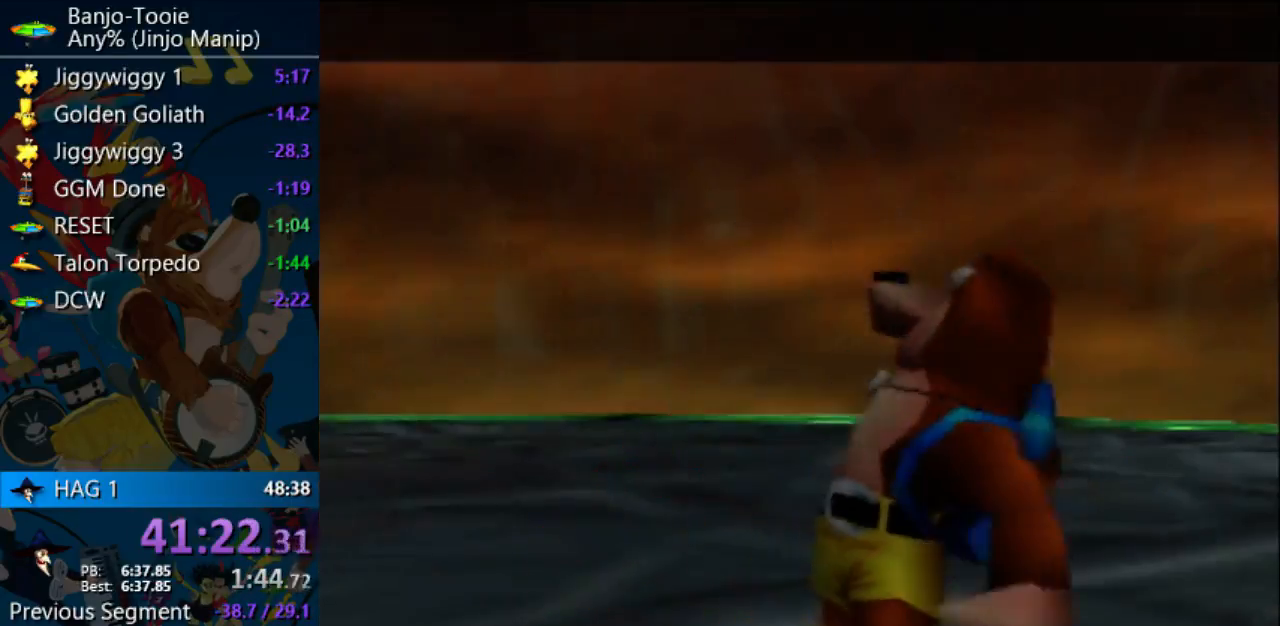
{"buttons": ["R1"], "left_stick": "center", "events": [[67, "B", "up"], [167, "B", "down"], [167, "left_stick", "center"], [233, "B", "up"], [300, "B", "down"], [367, "B", "up"]]}
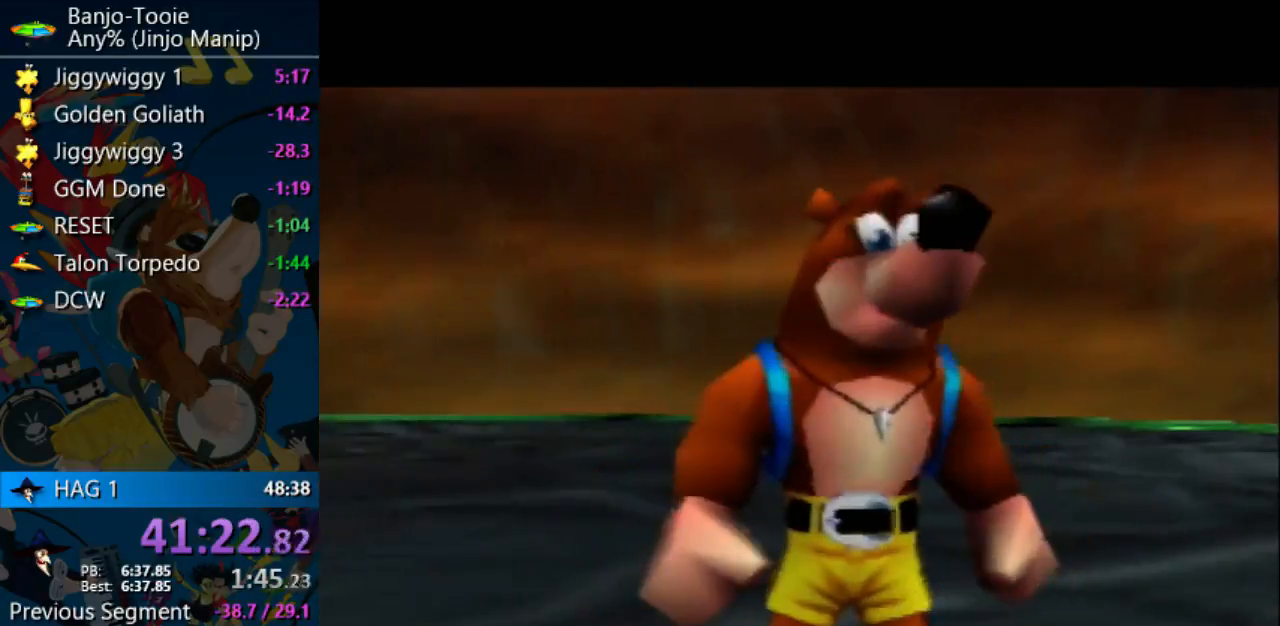
{"buttons": ["A", "R1"], "left_stick": "center", "events": [[200, "B", "down"], [267, "A", "down"], [300, "B", "up"], [367, "B", "down"], [467, "B", "up"]]}
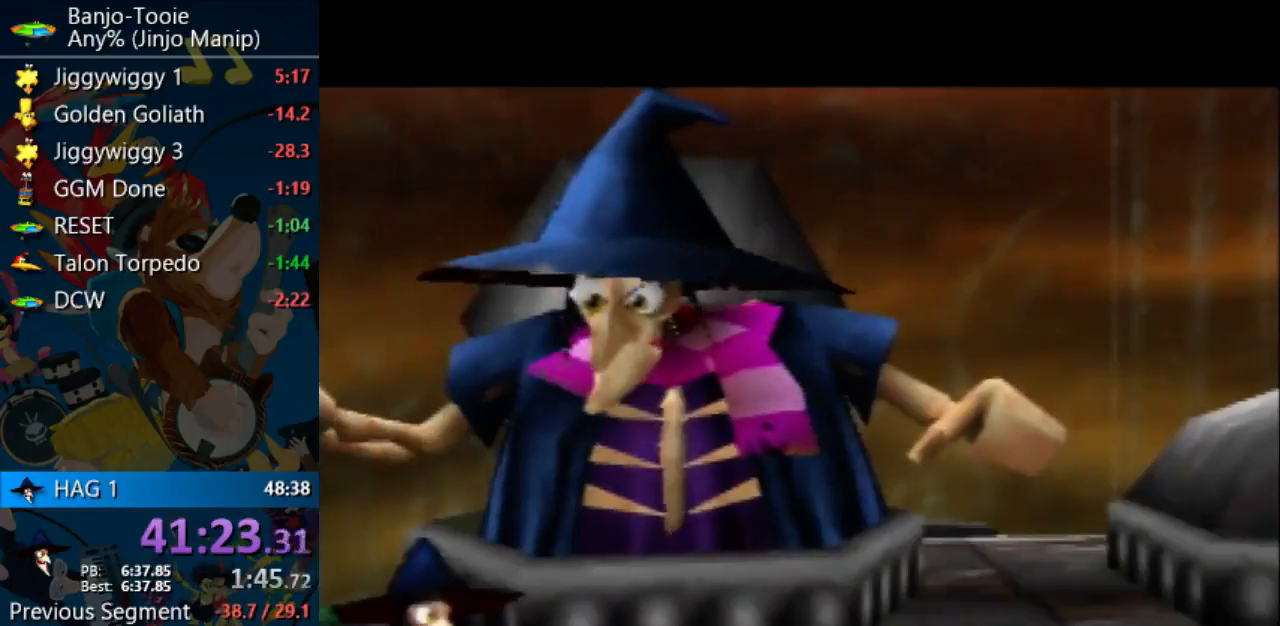
{"buttons": [], "left_stick": "center", "events": [[67, "B", "down"], [133, "C_LEFT", "down"], [133, "C_RIGHT", "down"], [167, "B", "up"], [167, "C_LEFT", "up"], [167, "C_RIGHT", "up"], [233, "B", "down"], [333, "A", "up"], [333, "B", "up"], [333, "C_LEFT", "down"], [333, "C_RIGHT", "down"], [333, "R1", "up"], [400, "C_LEFT", "up"], [400, "C_RIGHT", "up"]]}